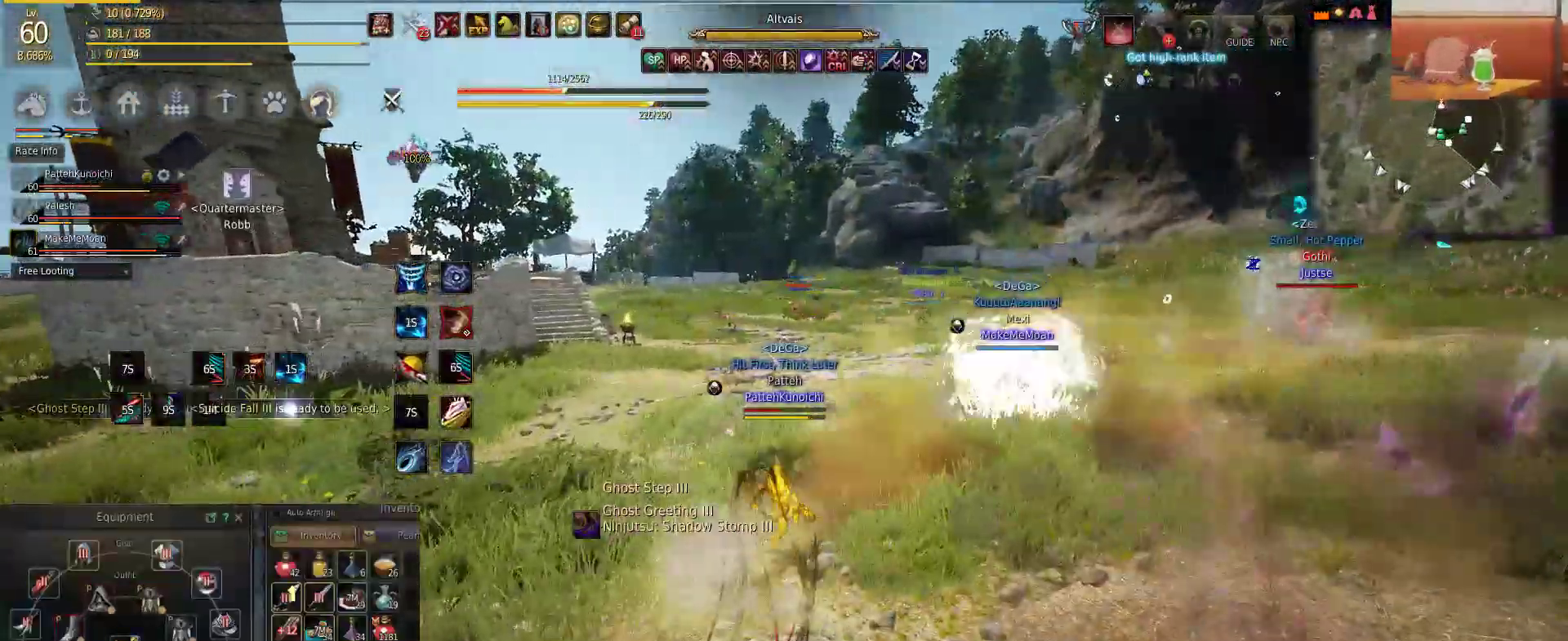
Gameplay with keyboard and mouse; each line is a JSON object with the keys and mouse buttons held at the frame after it. "events" lists presses ("down") and releases ("up") of "a", "c", "d", "e", "f", "q", "s", "shift", "space", "tab", "w", "mouse_left" and "mouse_right" between this image and that frame as [ms after this image, input, new state], when the widget could be followed in between. "mouse_left", "mouse_right" = the "left", "right" buttons of the "mouse" list. No other keys are recorded. Mouse movement is not recorded.
{"keys": ["w"], "mouse": [], "events": [[33, "e", "up"], [83, "e", "down"], [267, "s", "up"], [300, "e", "up"], [317, "w", "down"]]}
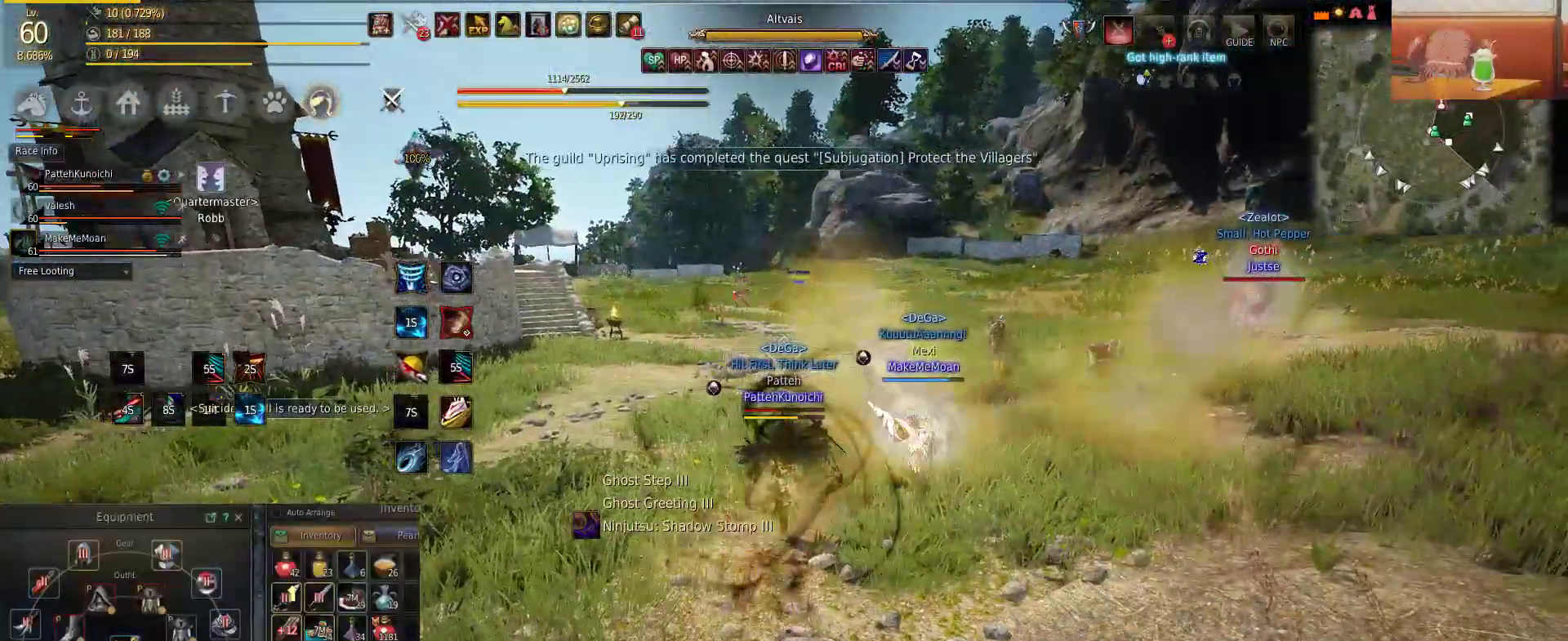
{"keys": ["shift", "w"], "mouse": [], "events": [[50, "f", "down"], [167, "f", "up"], [367, "shift", "down"]]}
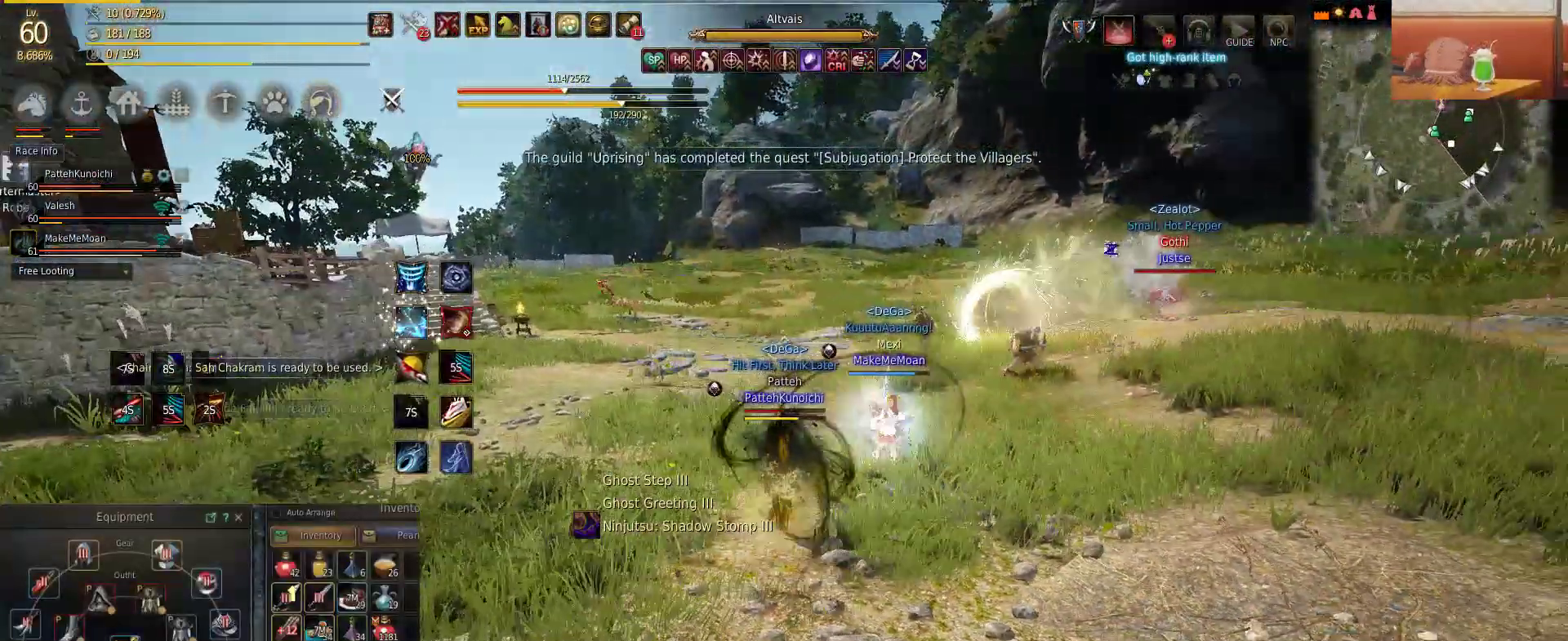
{"keys": ["f", "w"], "mouse": [], "events": [[66, "f", "down"], [117, "shift", "up"], [217, "f", "up"], [300, "f", "down"]]}
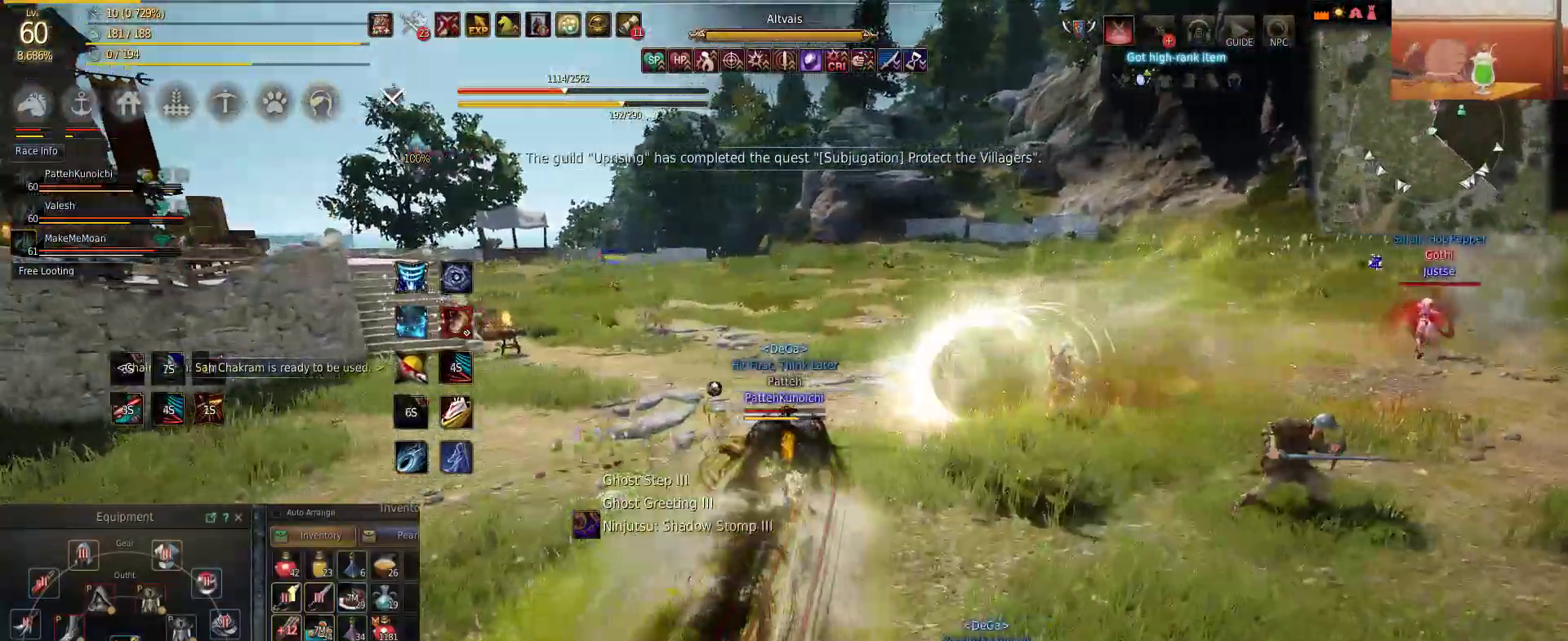
{"keys": ["shift", "w"], "mouse": [], "events": [[17, "f", "up"], [217, "mouse_right", "down"], [250, "f", "down"], [384, "shift", "down"], [434, "f", "up"], [434, "mouse_right", "up"]]}
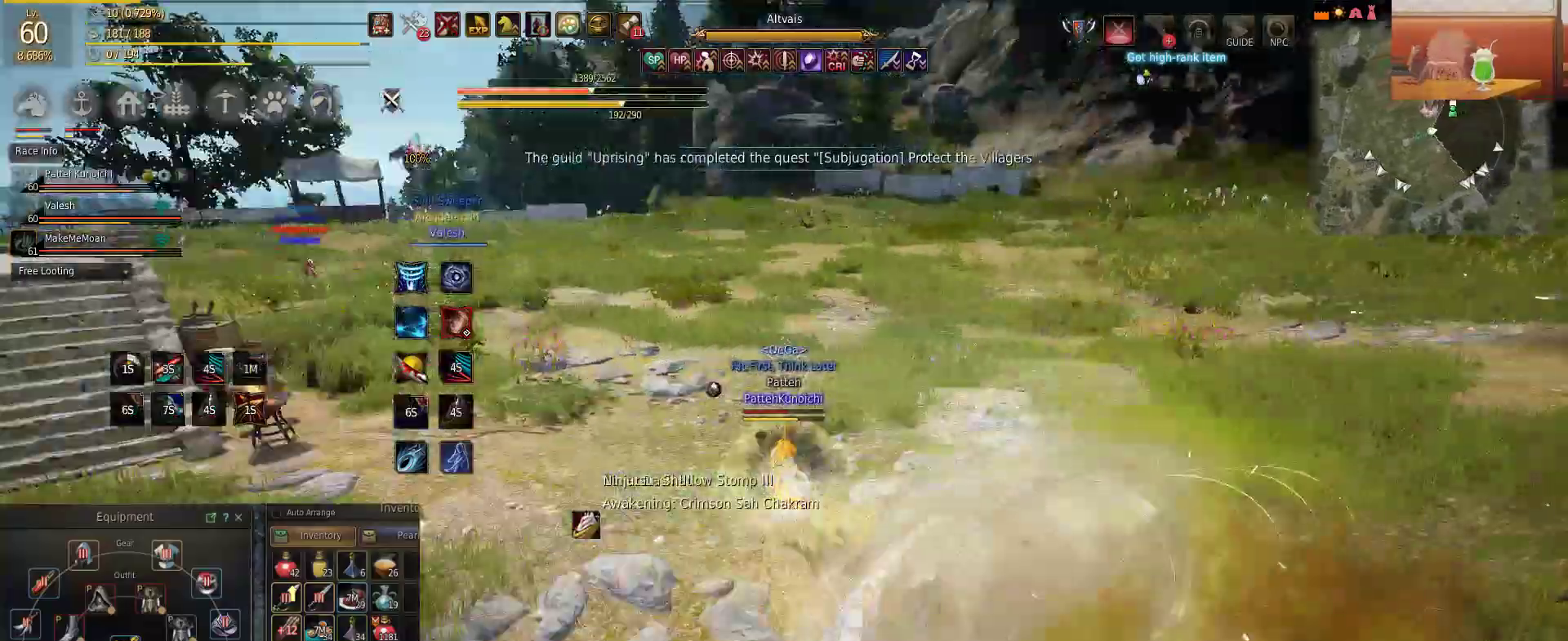
{"keys": ["a", "w"], "mouse": [], "events": [[16, "a", "down"], [133, "f", "down"], [233, "shift", "up"], [317, "f", "up"]]}
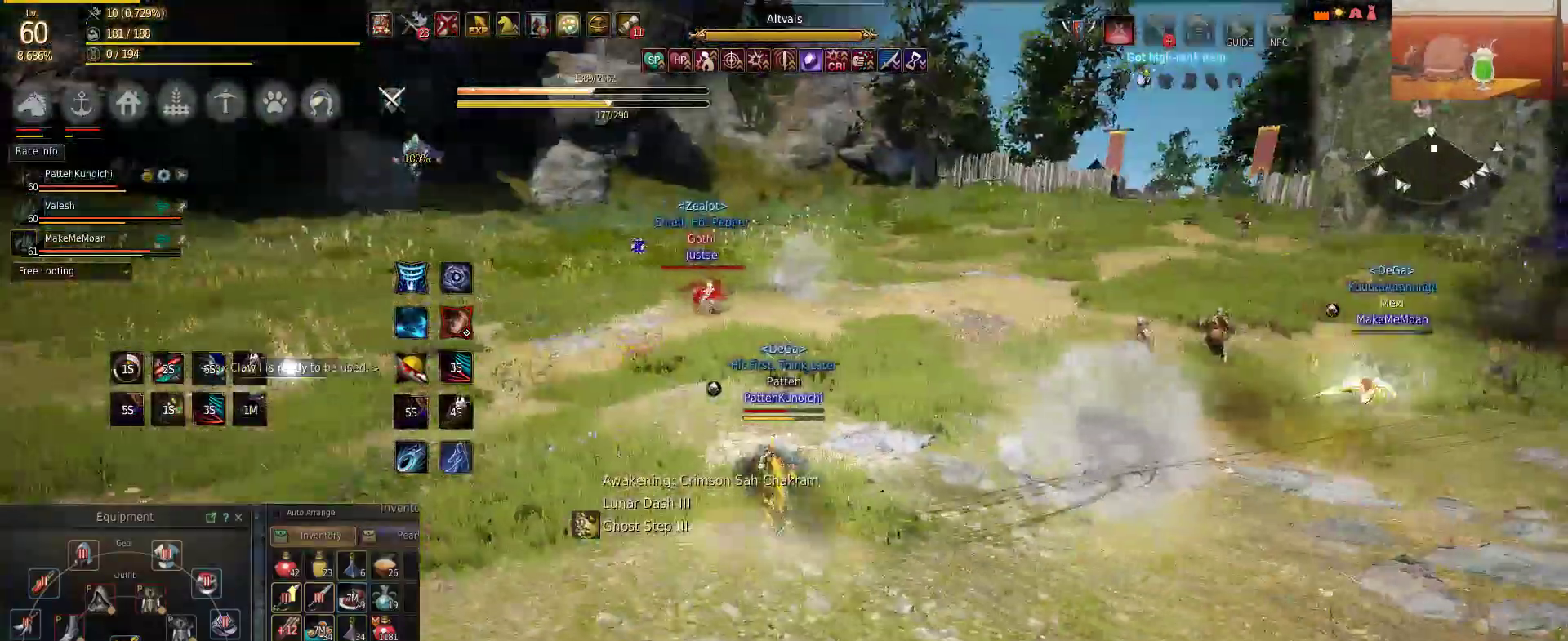
{"keys": ["shift", "w"], "mouse": ["right"], "events": [[200, "a", "up"], [351, "f", "down"], [451, "mouse_right", "down"], [451, "shift", "down"], [501, "f", "up"]]}
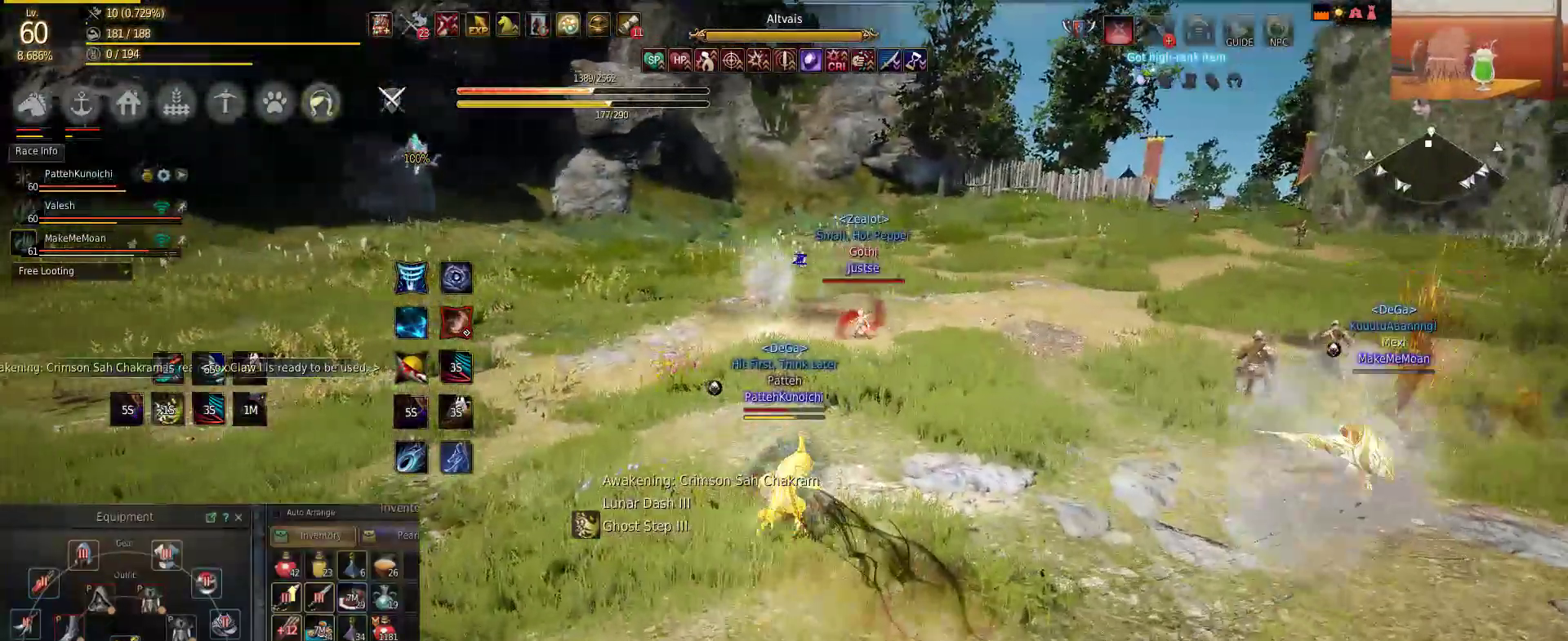
{"keys": ["shift"], "mouse": ["right"], "events": [[100, "w", "up"]]}
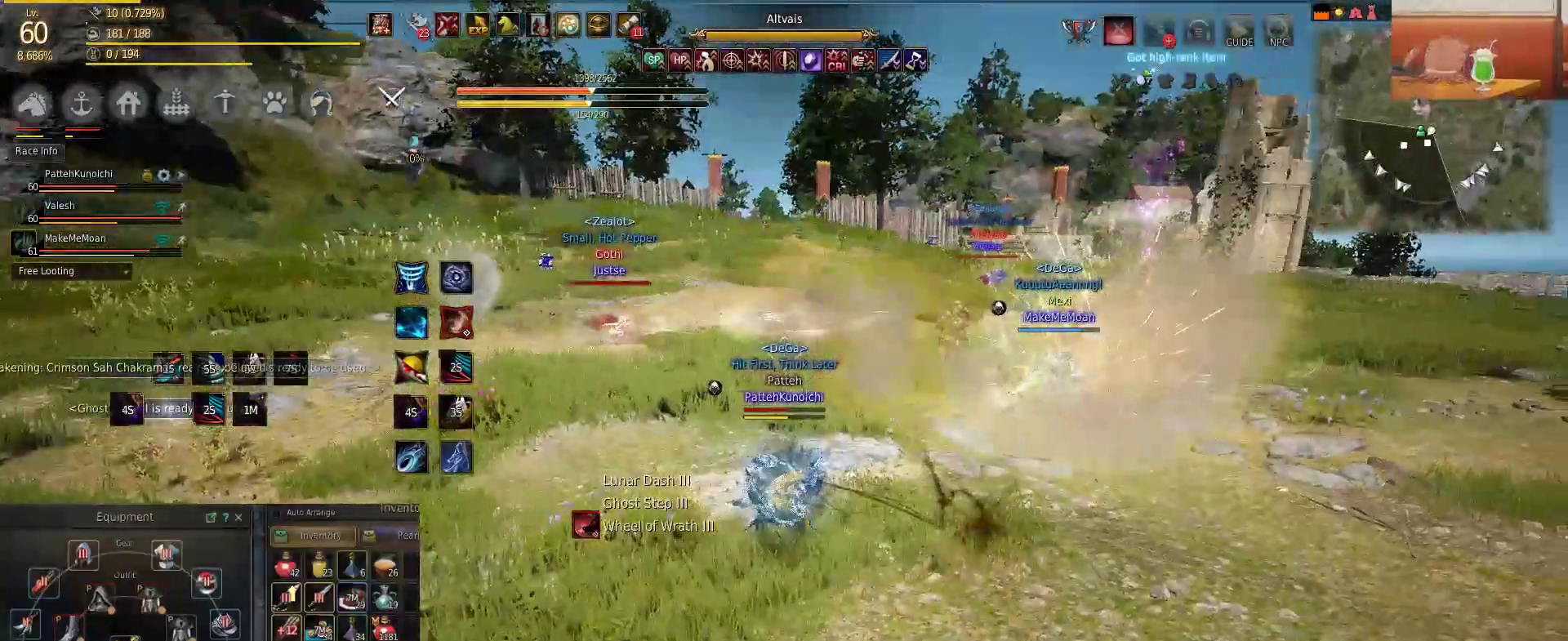
{"keys": ["shift", "w"], "mouse": ["right"], "events": [[317, "w", "down"]]}
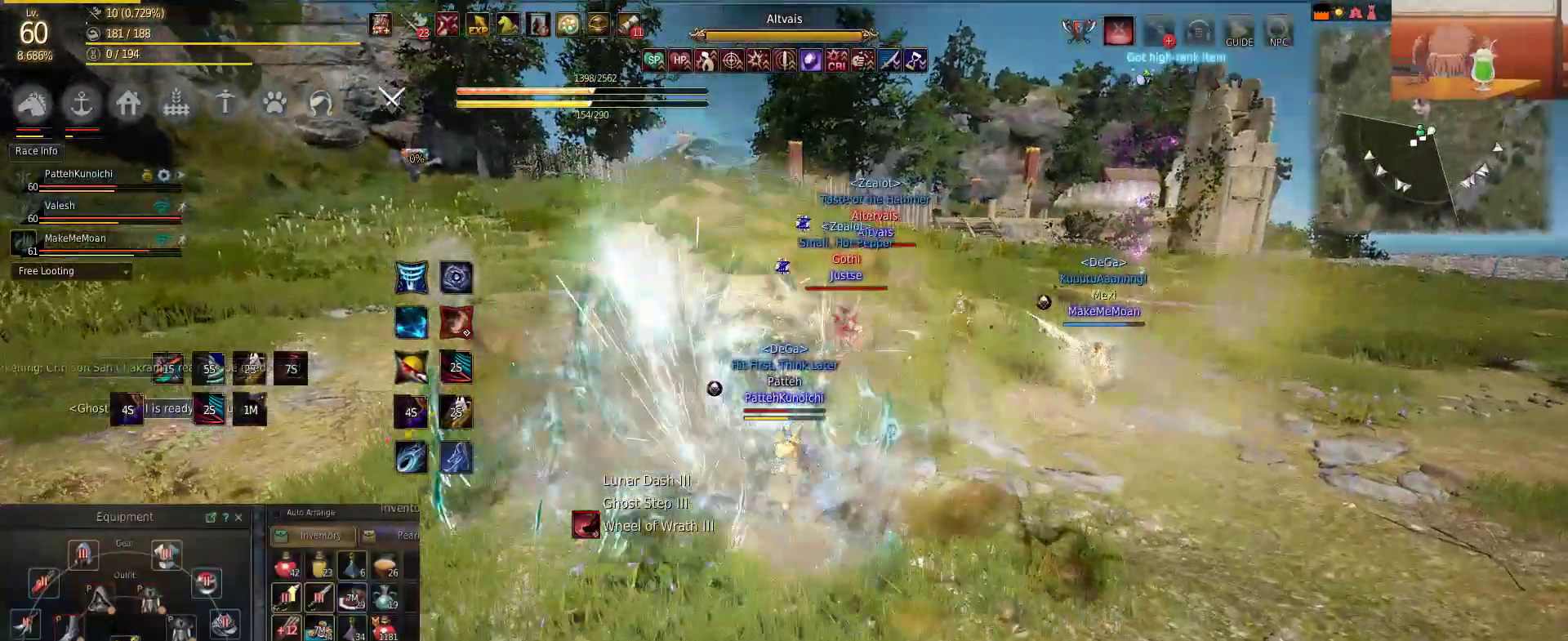
{"keys": ["shift", "w"], "mouse": ["right"], "events": []}
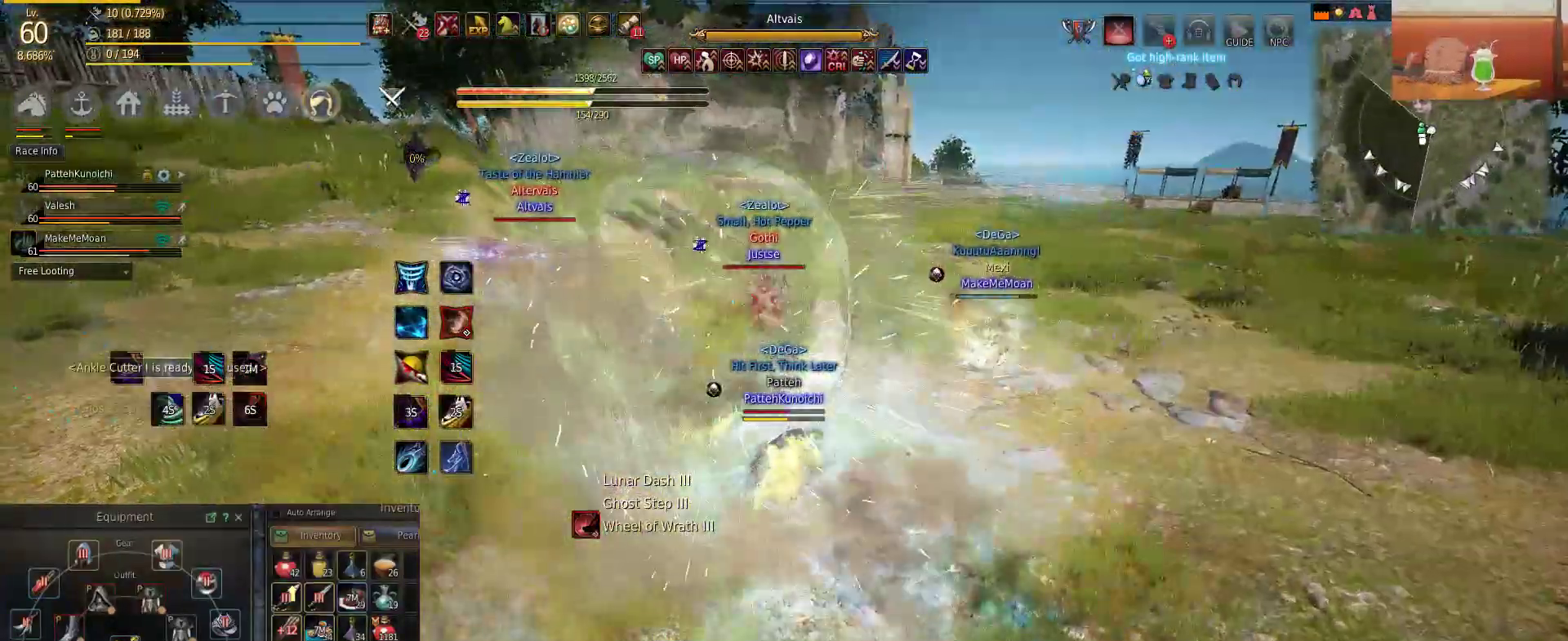
{"keys": ["shift", "w"], "mouse": ["right"], "events": []}
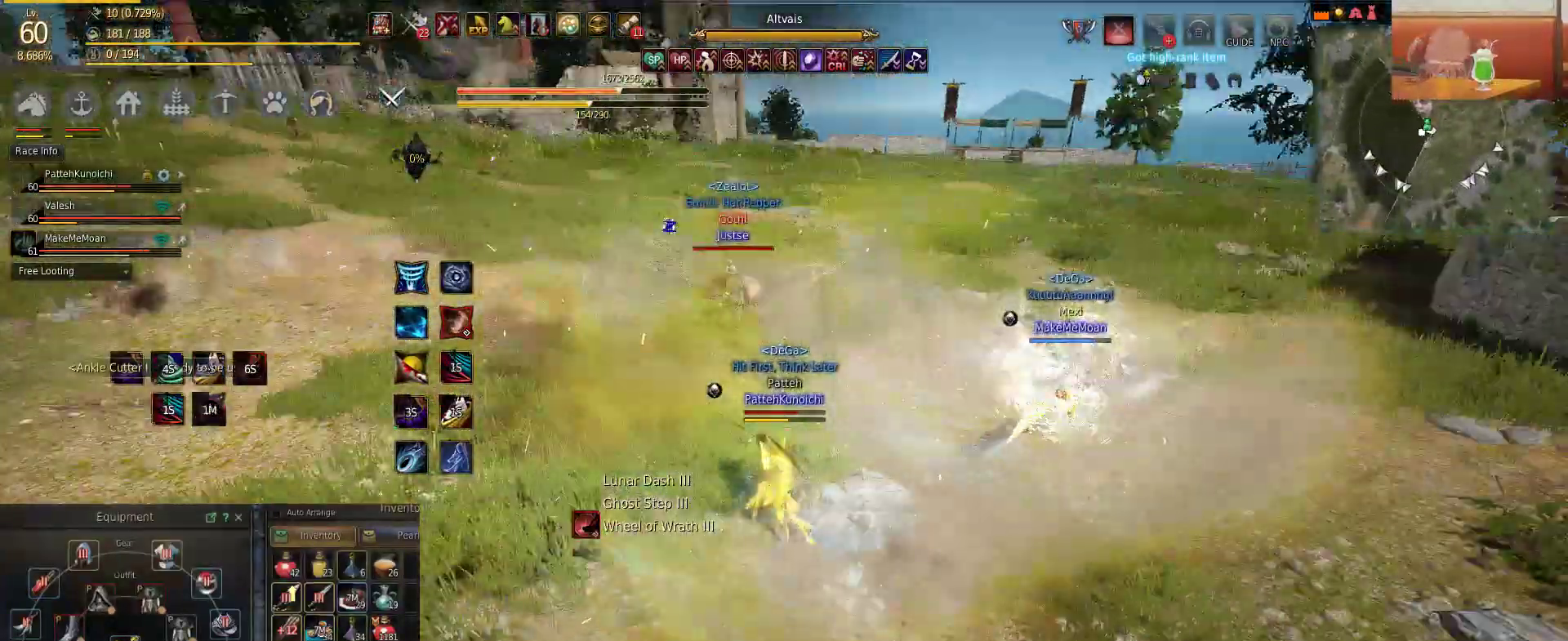
{"keys": ["d", "shift", "w"], "mouse": ["right"], "events": [[367, "d", "down"]]}
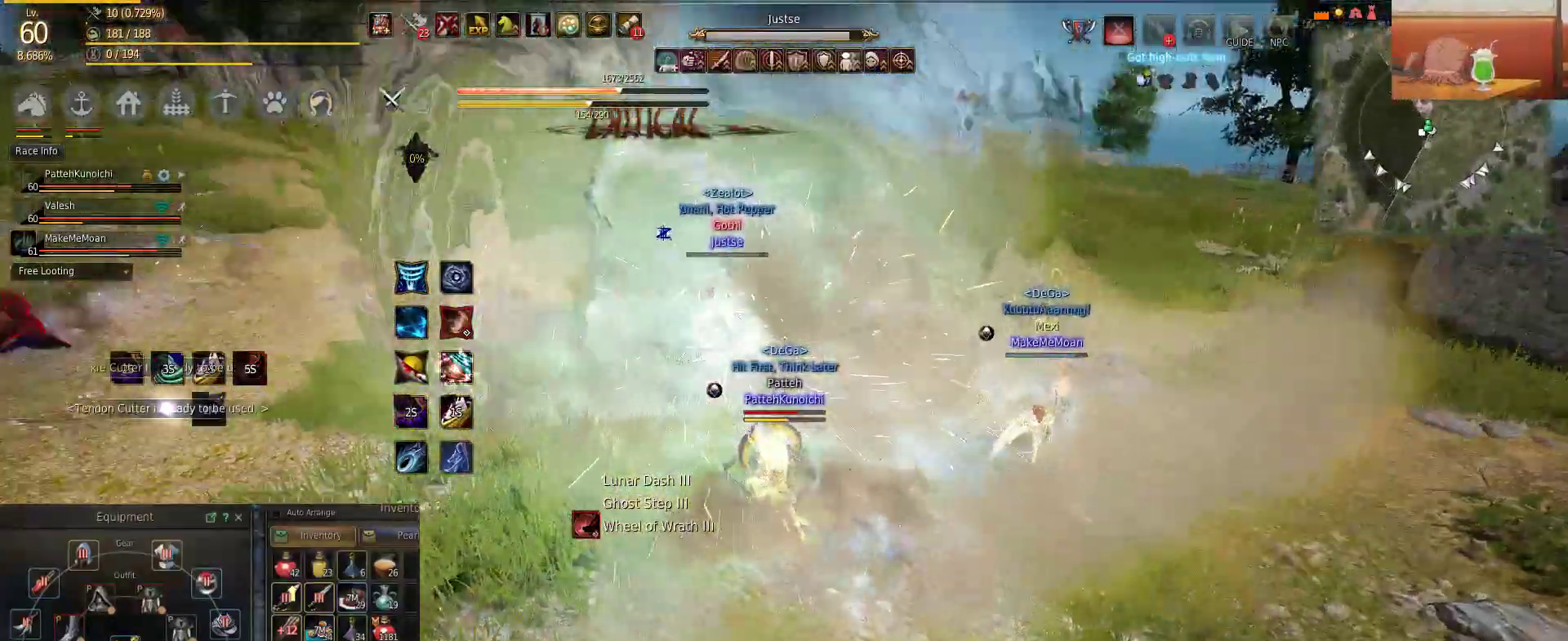
{"keys": ["w"], "mouse": [], "events": [[17, "d", "up"], [84, "mouse_right", "up"], [484, "shift", "up"]]}
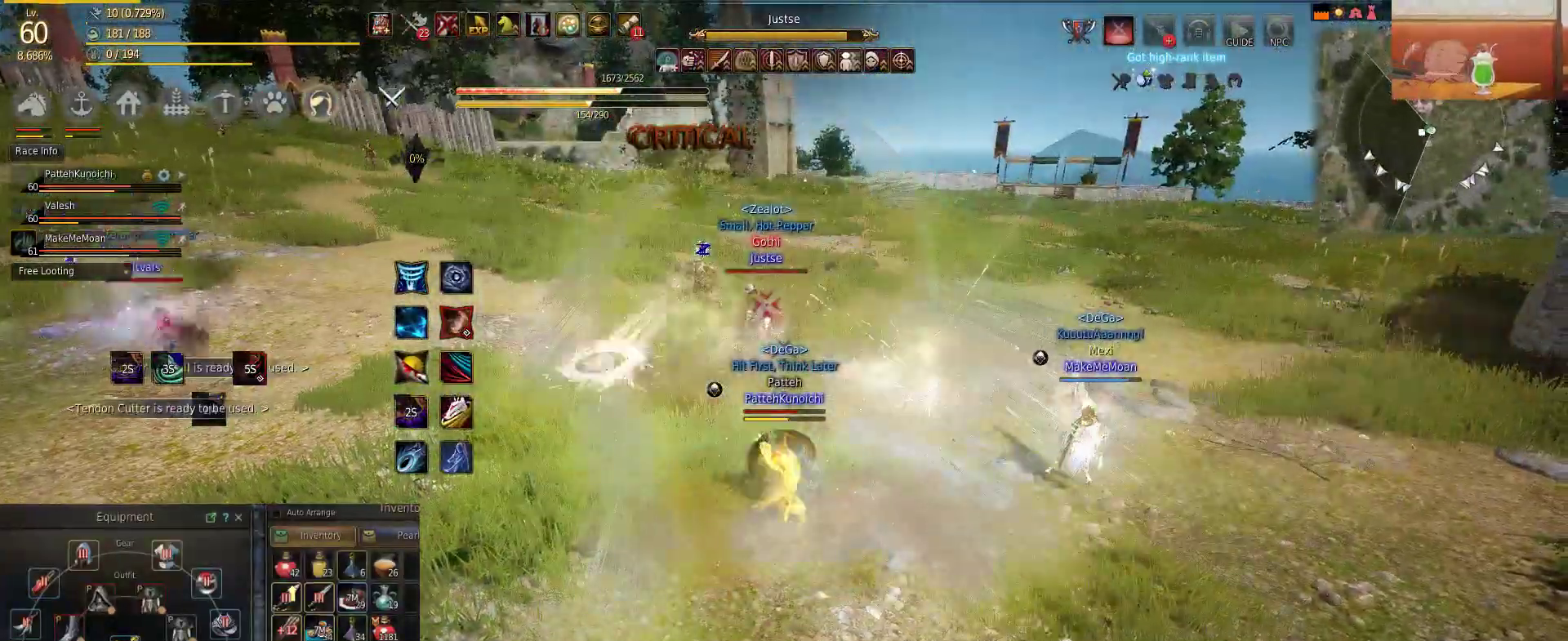
{"keys": ["s"], "mouse": ["right"], "events": [[33, "w", "up"], [67, "mouse_right", "down"], [134, "s", "down"]]}
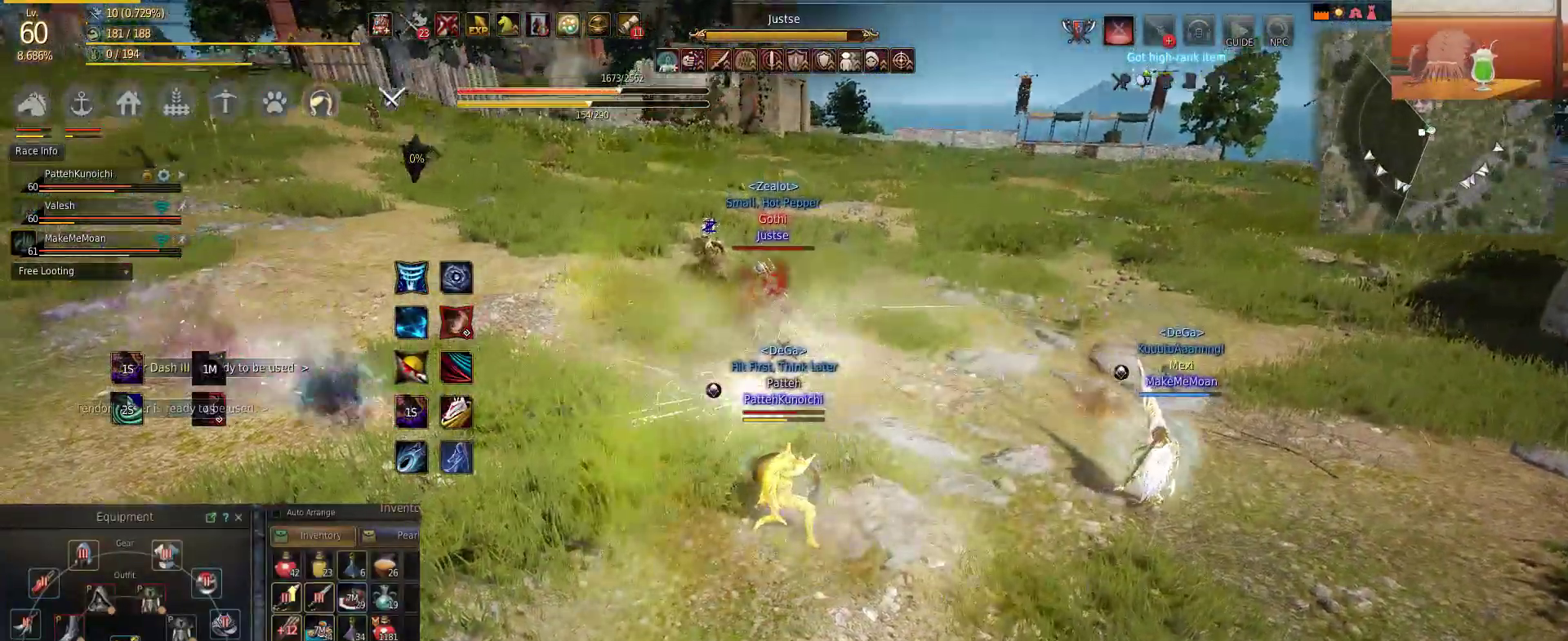
{"keys": ["shift"], "mouse": ["left"], "events": [[133, "shift", "down"], [283, "s", "up"], [433, "mouse_left", "down"], [433, "mouse_right", "up"]]}
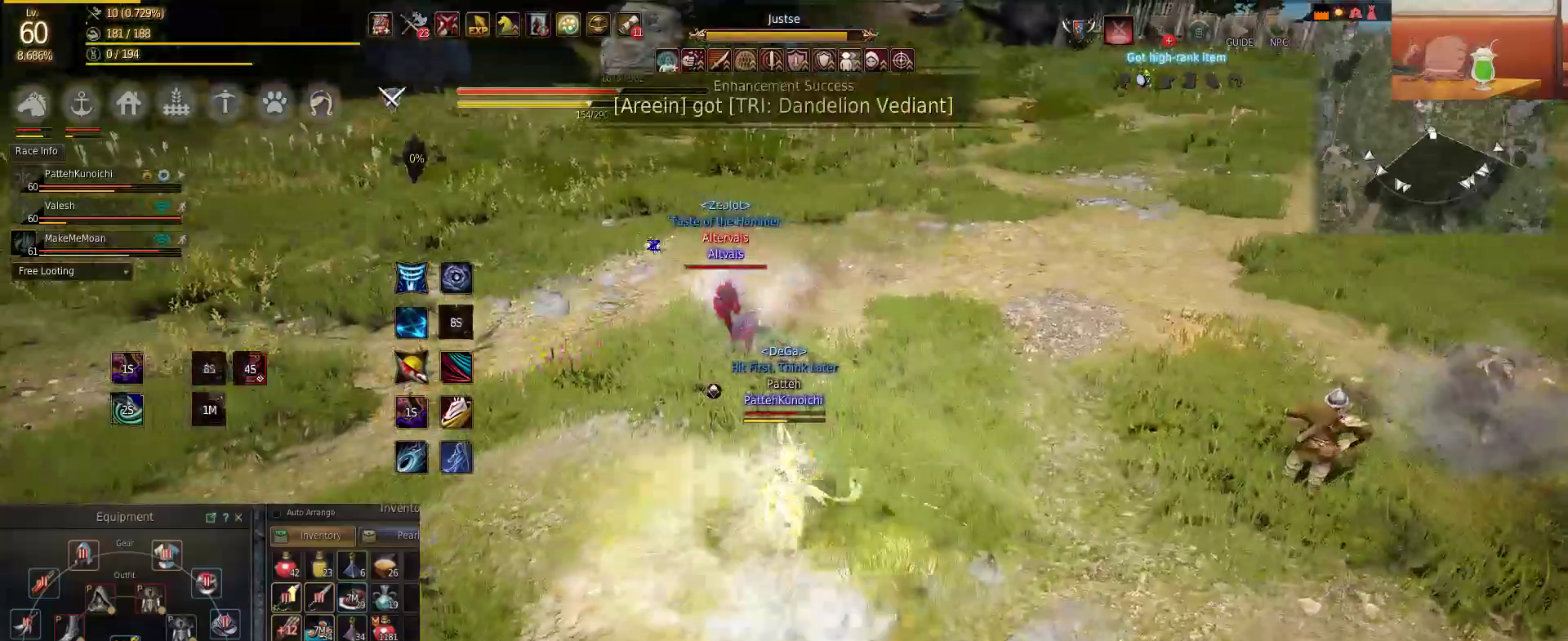
{"keys": ["shift", "w"], "mouse": ["left"], "events": [[83, "w", "down"]]}
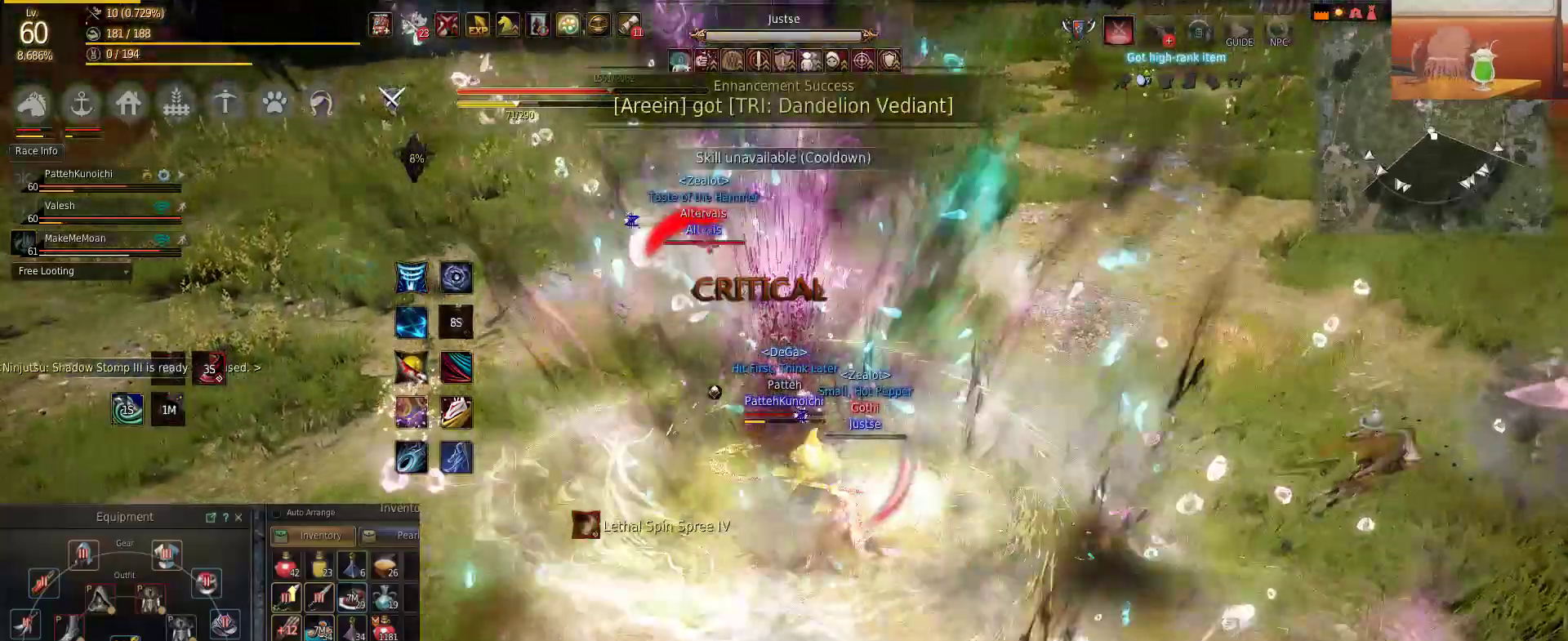
{"keys": ["shift", "w"], "mouse": [], "events": [[100, "mouse_left", "up"], [100, "w", "up"], [133, "a", "down"], [200, "mouse_left", "down"], [433, "w", "down"], [500, "a", "up"], [500, "mouse_left", "up"]]}
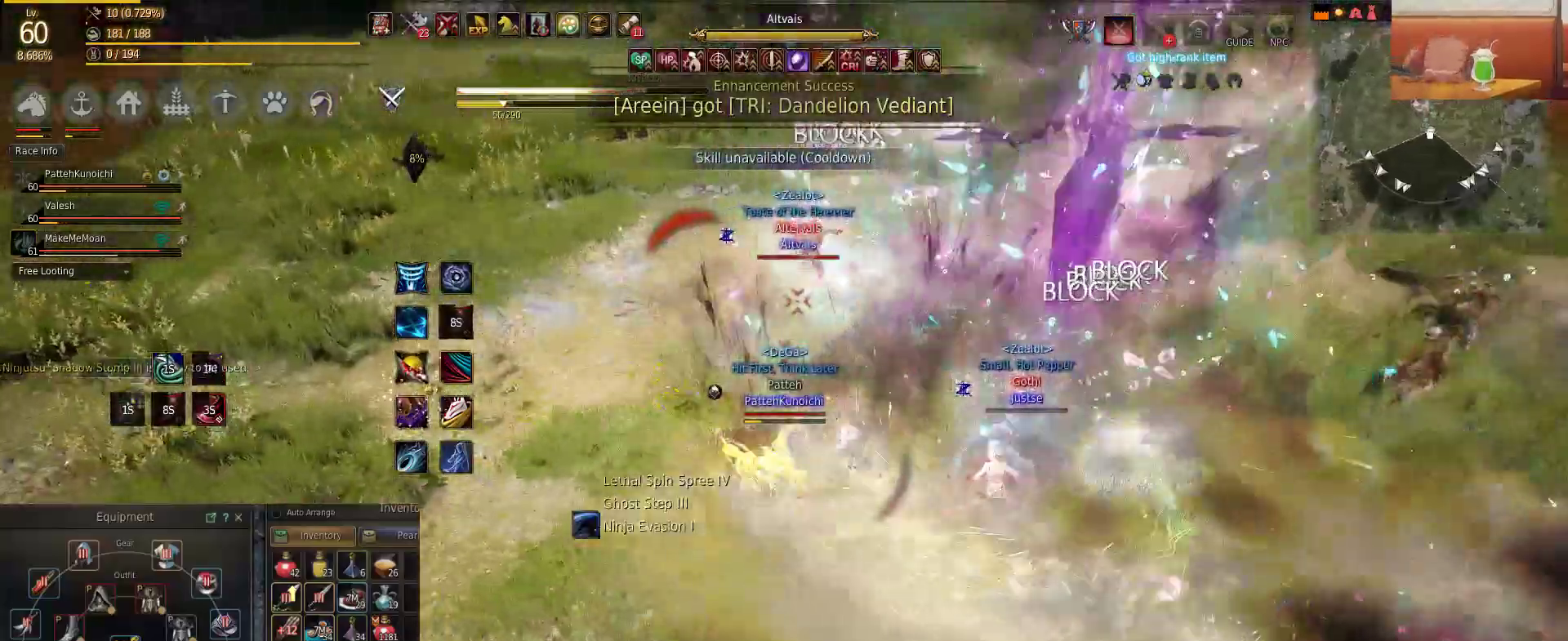
{"keys": ["a", "shift"], "mouse": ["right"], "events": [[67, "mouse_right", "down"], [334, "a", "down"], [334, "w", "up"]]}
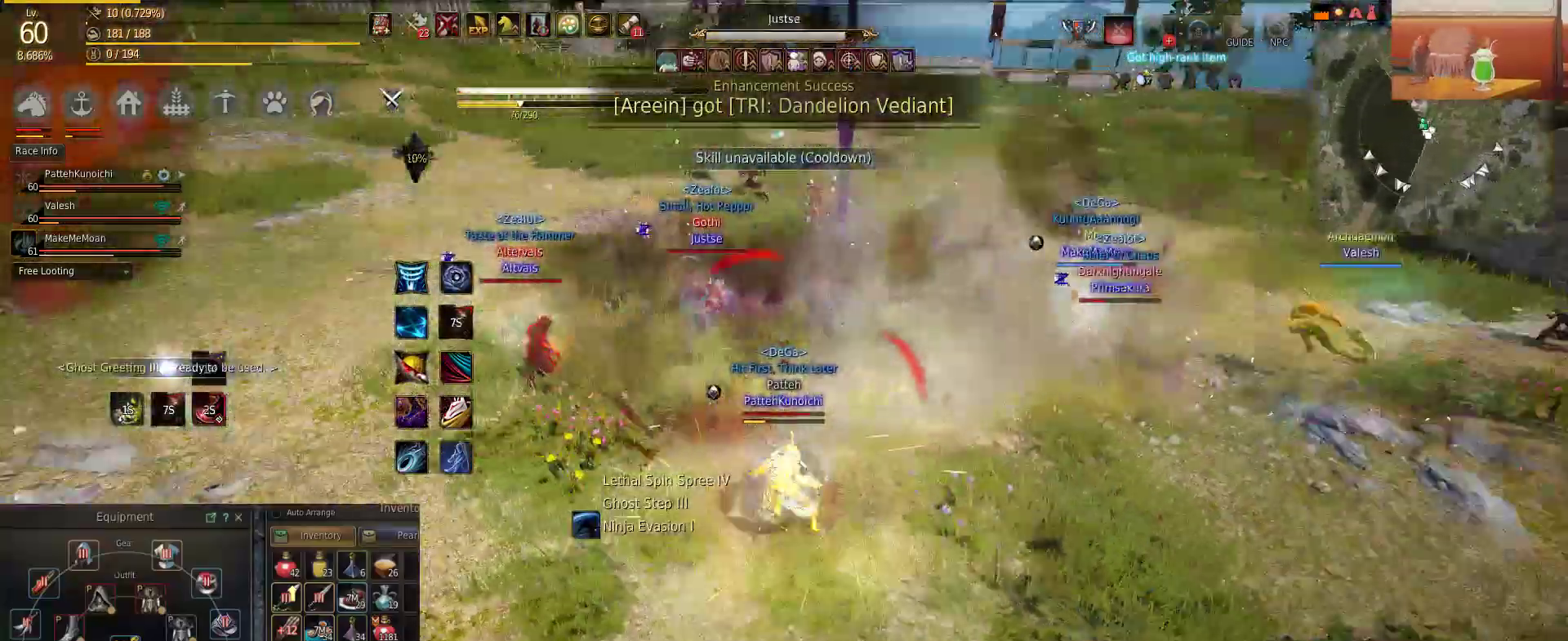
{"keys": ["s", "shift"], "mouse": ["right"], "events": [[50, "a", "up"], [450, "s", "down"]]}
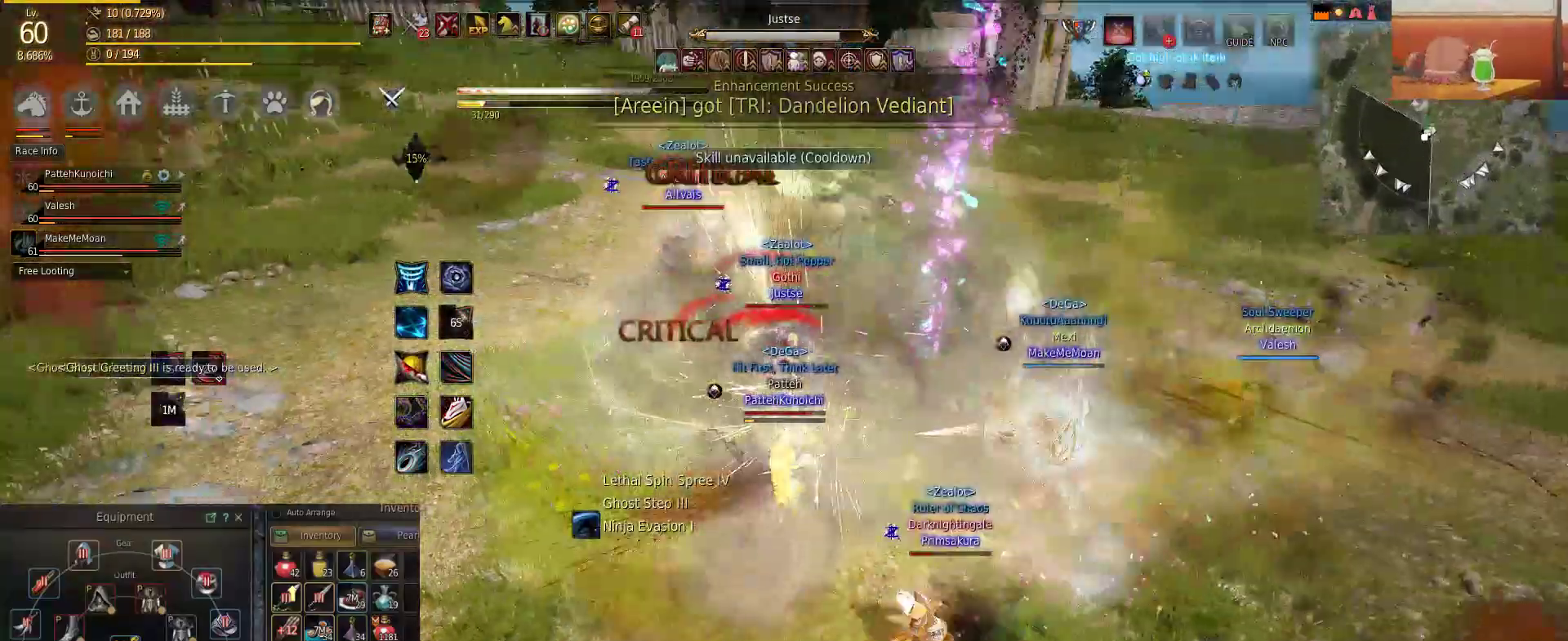
{"keys": ["s", "shift"], "mouse": [], "events": [[117, "a", "down"], [117, "mouse_left", "down"], [117, "mouse_right", "up"], [150, "s", "up"], [217, "s", "down"], [334, "a", "up"], [400, "mouse_left", "up"], [400, "s", "up"], [467, "s", "down"]]}
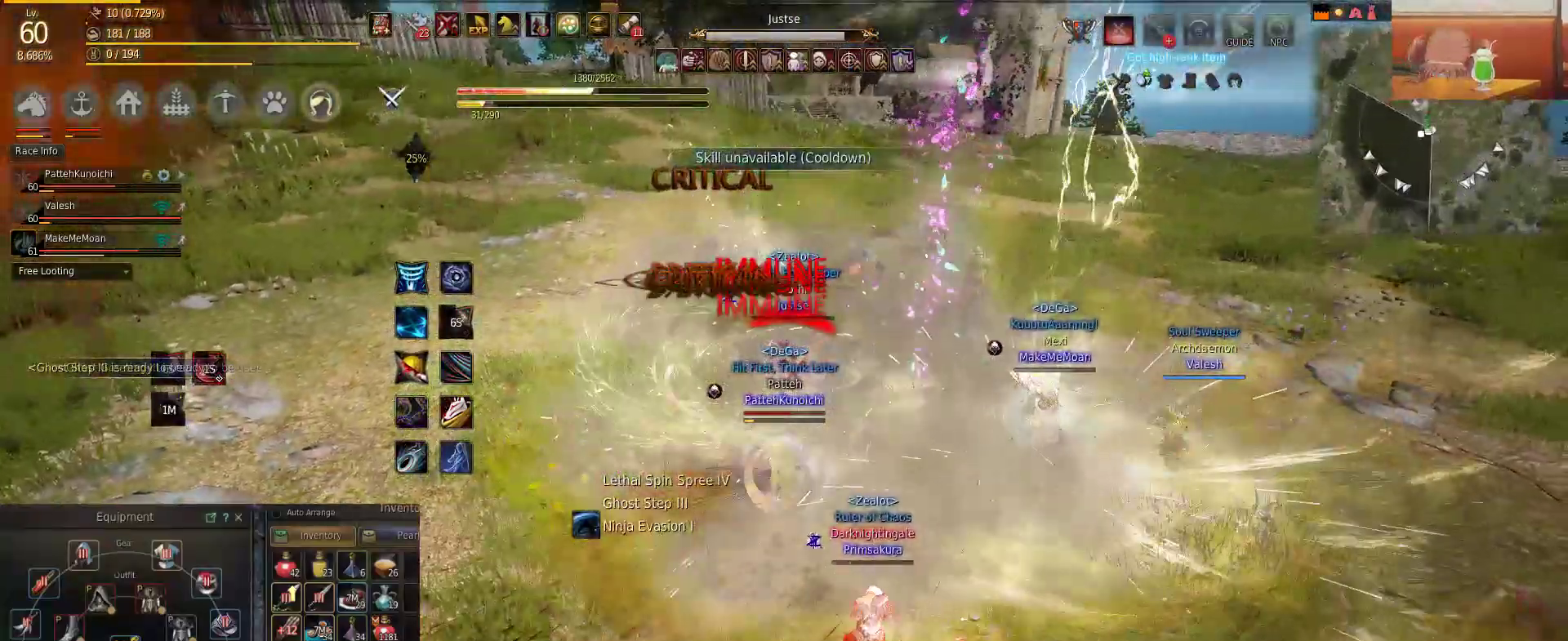
{"keys": ["s", "shift"], "mouse": [], "events": [[100, "s", "up"], [183, "s", "down"]]}
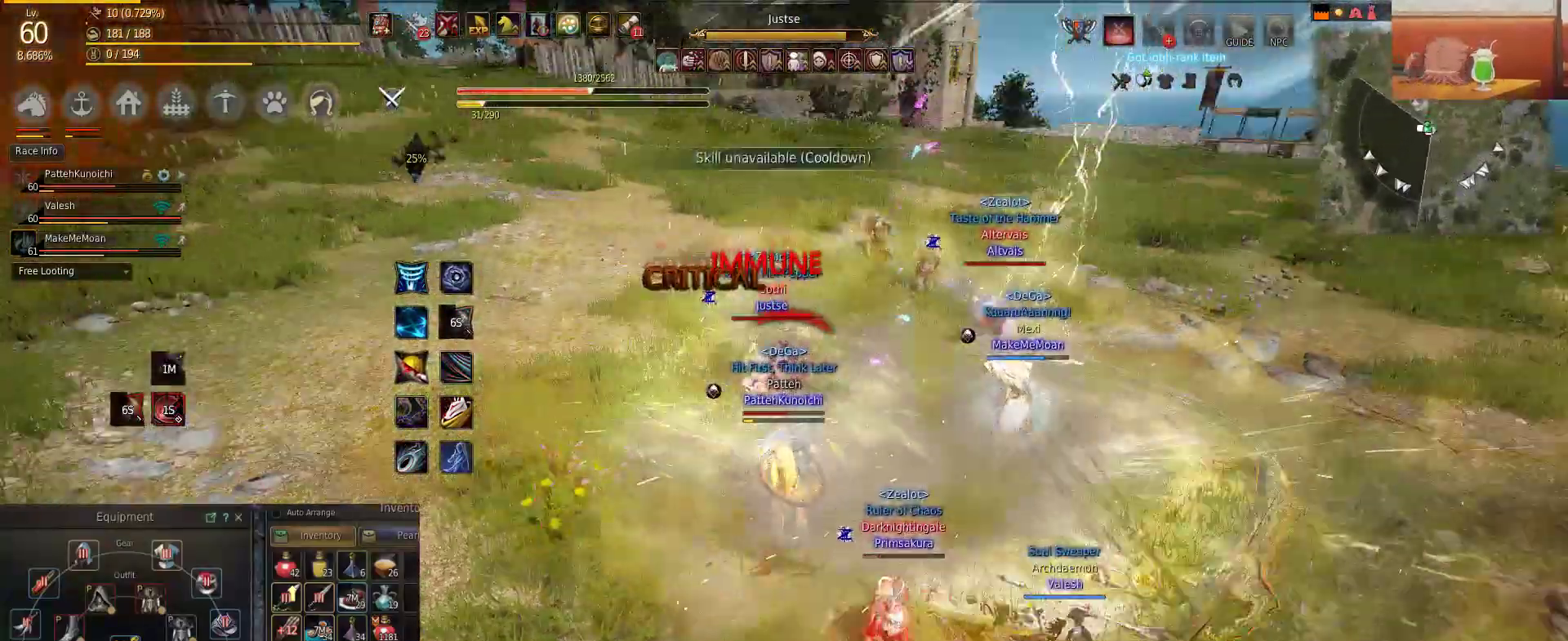
{"keys": ["a", "shift", "w"], "mouse": [], "events": [[17, "mouse_right", "down"], [83, "s", "up"], [200, "a", "down"], [367, "w", "down"], [467, "mouse_right", "up"]]}
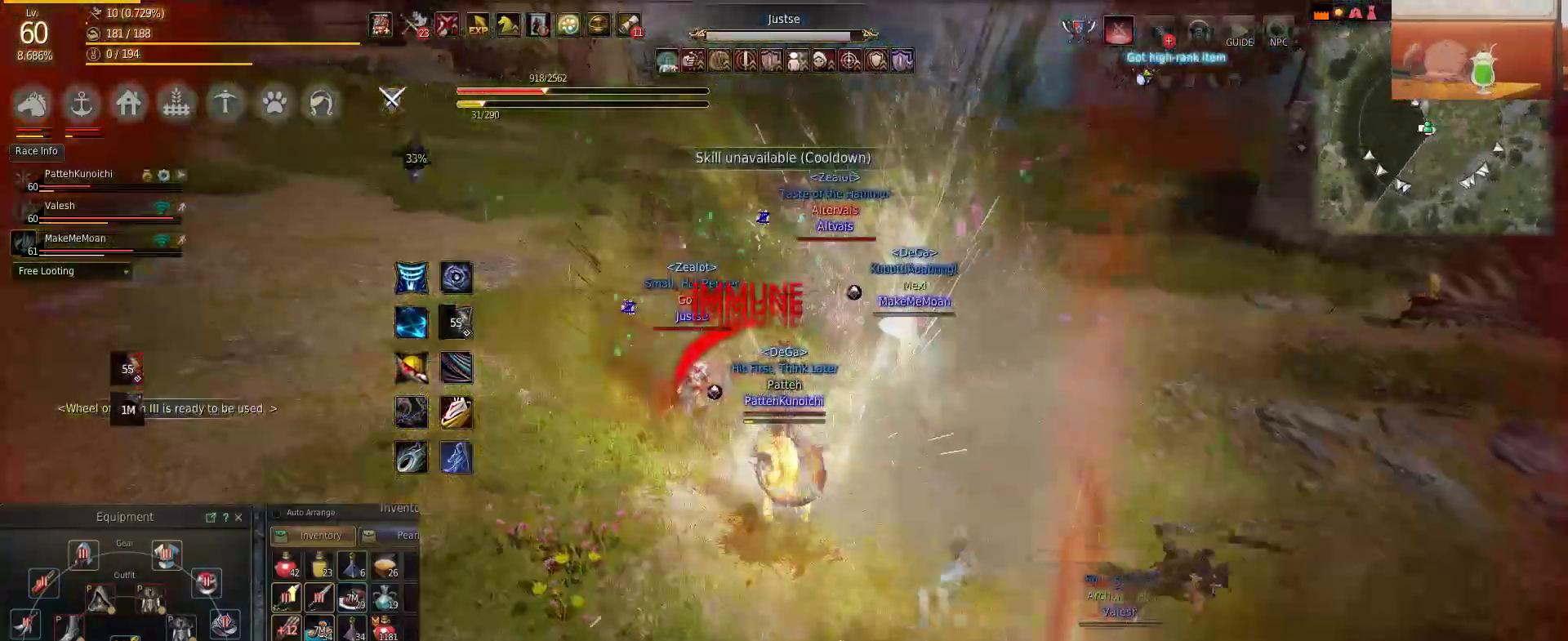
{"keys": ["w"], "mouse": [], "events": [[50, "w", "up"], [133, "w", "down"], [216, "shift", "up"], [250, "a", "up"]]}
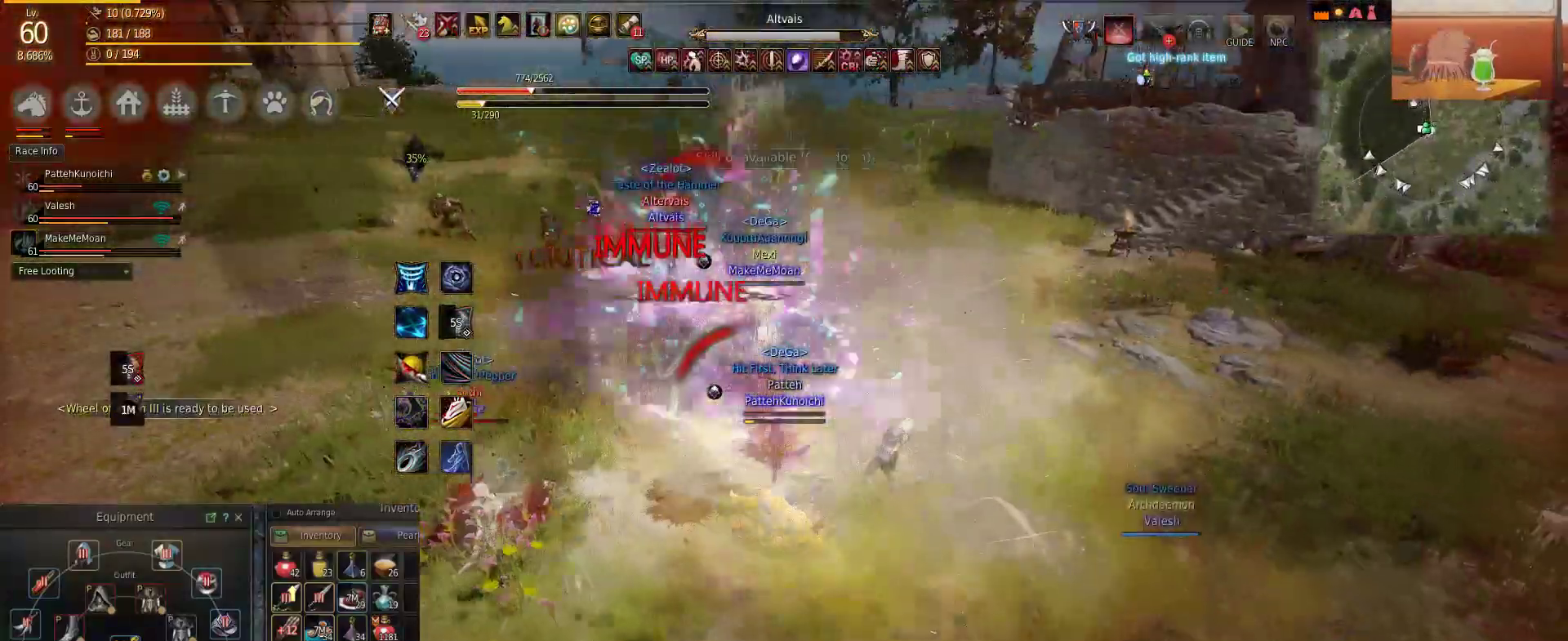
{"keys": ["w"], "mouse": [], "events": []}
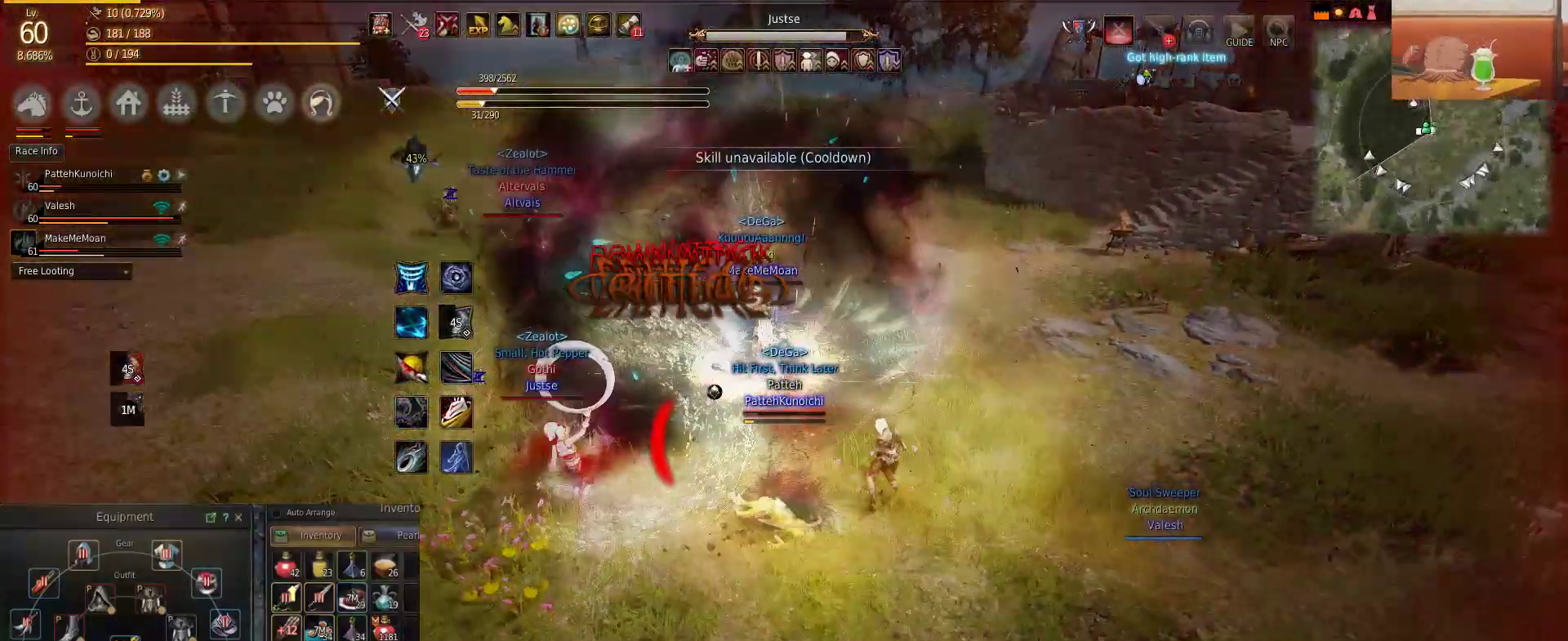
{"keys": ["w"], "mouse": [], "events": []}
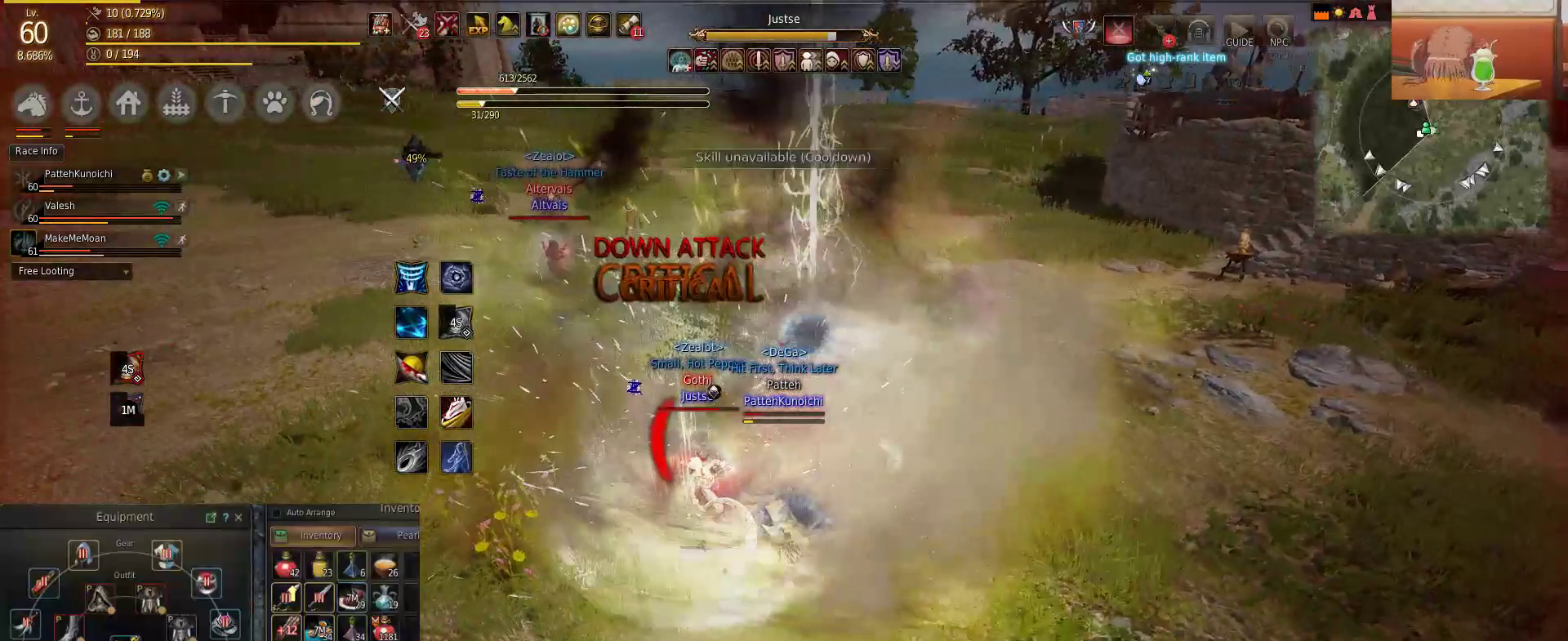
{"keys": ["w"], "mouse": ["right"], "events": [[417, "mouse_right", "down"]]}
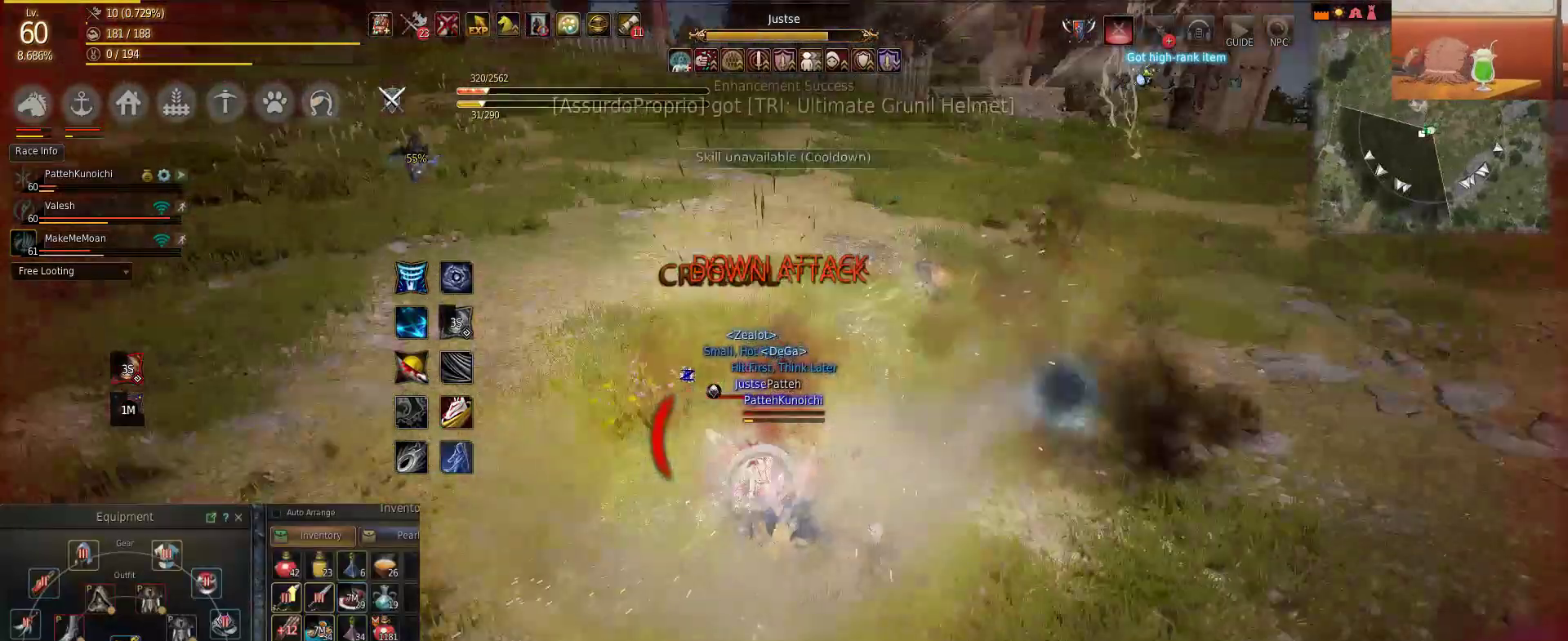
{"keys": ["s"], "mouse": ["right"], "events": [[216, "mouse_right", "up"], [216, "s", "down"], [283, "w", "up"], [350, "mouse_right", "down"]]}
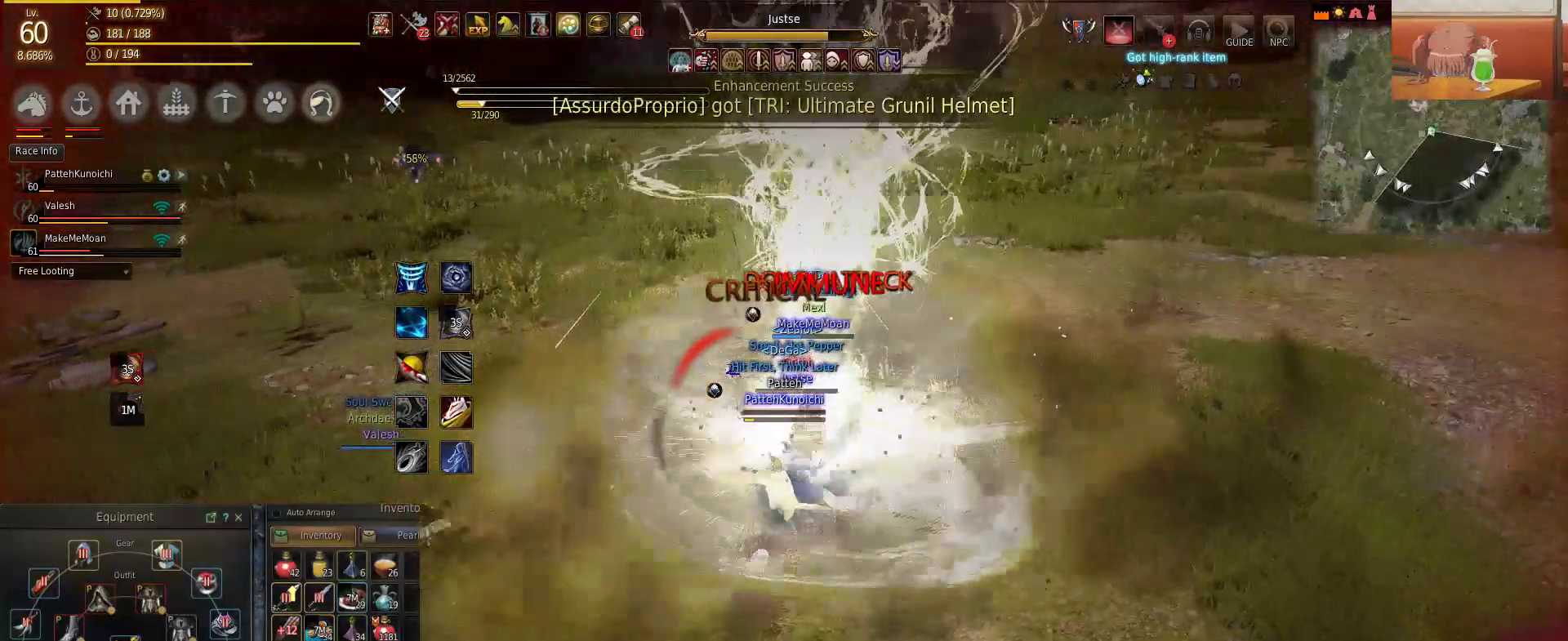
{"keys": ["s"], "mouse": ["right"], "events": [[83, "mouse_right", "up"], [167, "mouse_right", "down"]]}
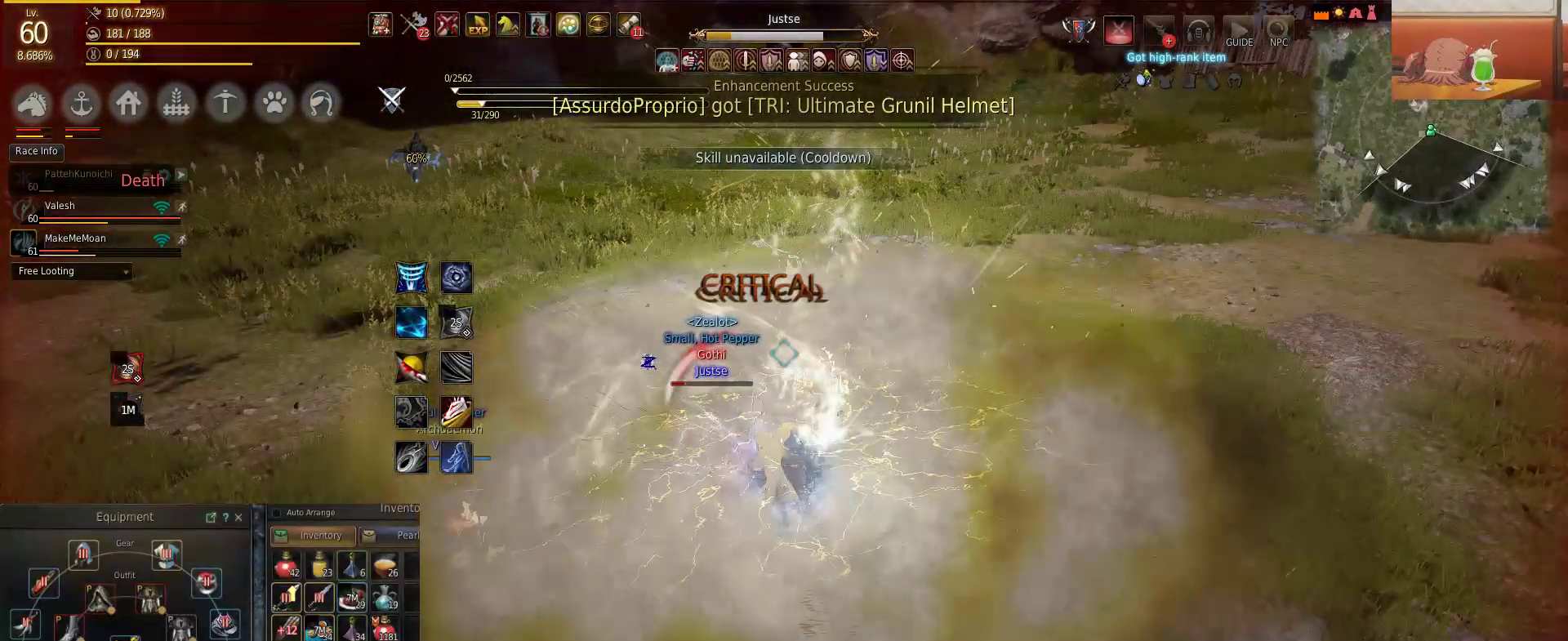
{"keys": ["w"], "mouse": ["left"], "events": [[33, "s", "up"], [116, "shift", "down"], [116, "w", "down"], [216, "mouse_right", "up"], [300, "shift", "up"], [417, "mouse_left", "down"]]}
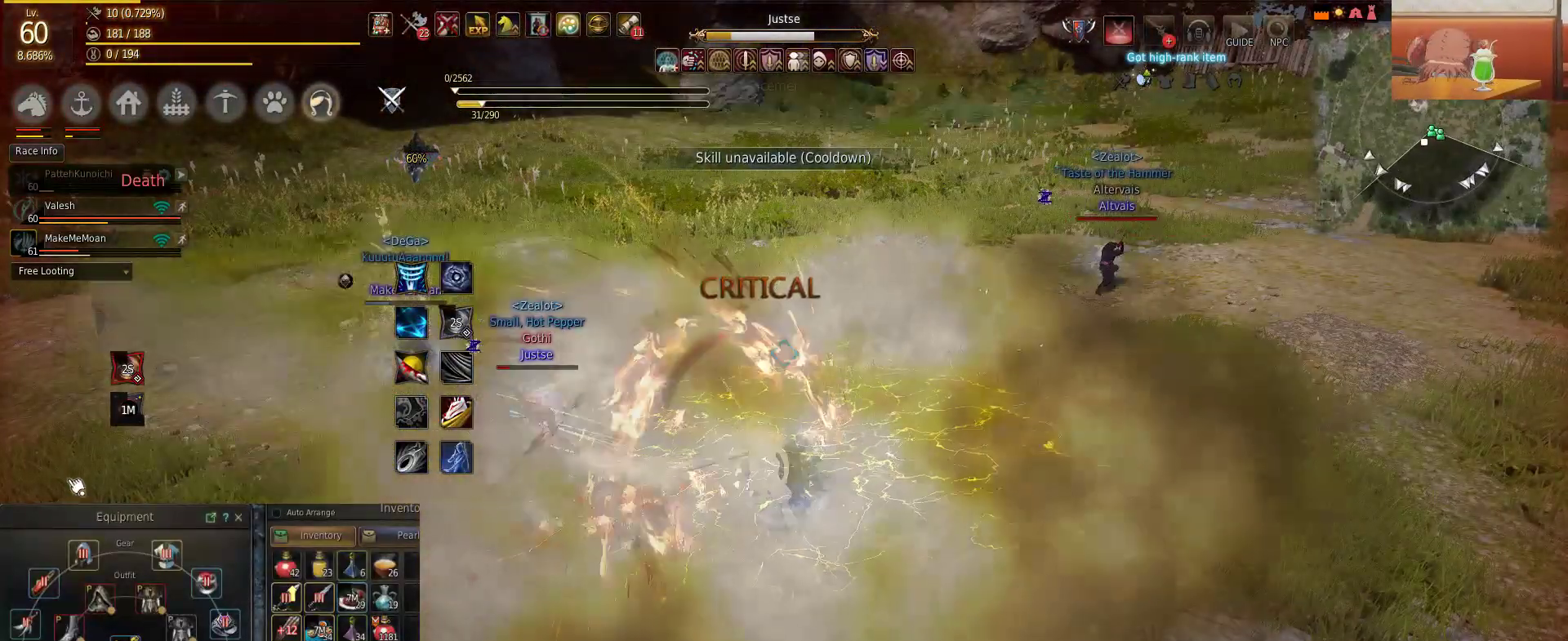
{"keys": [], "mouse": [], "events": [[17, "mouse_left", "up"], [184, "w", "up"]]}